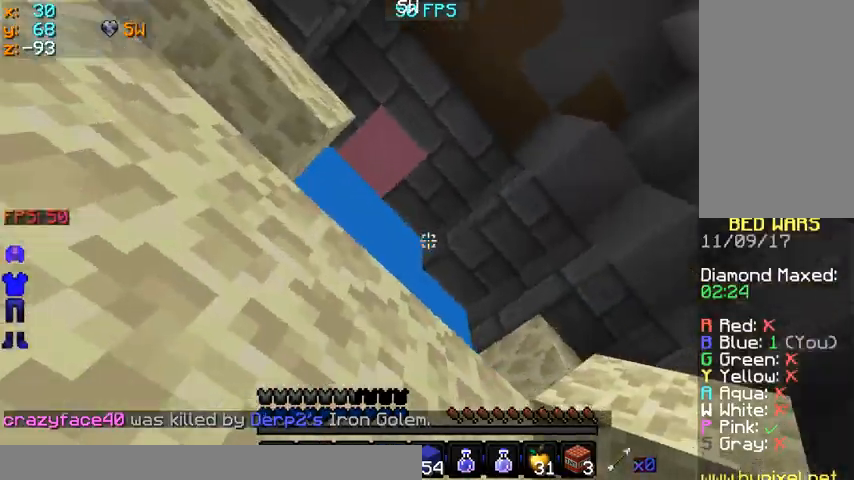
Gameplay with keyboard and mouse; each line is a JSON object with the keys and mouse buttons held at the frame after it. "events" lists presses ("down") and releases ("up") of "a", "d", "s", "space", "w", "mouse_left" and "mouse_right" between this image and that frame as [ms after this image, input, new state], when the widget could be followed in between. "mouse_left", "mouse_right" = the "left", "right" buttons of the "mouse" list. No other keys are recorded. Fast repeated clicks can show as one long hold. Mouse movement is not recorded.
{"keys": [], "mouse": [], "events": []}
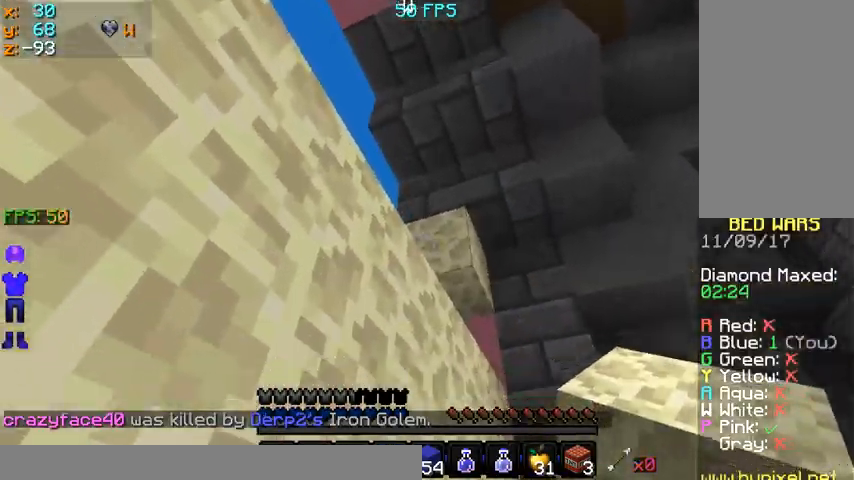
{"keys": [], "mouse": [], "events": [[100, "mouse_right", "down"], [133, "mouse_right", "up"]]}
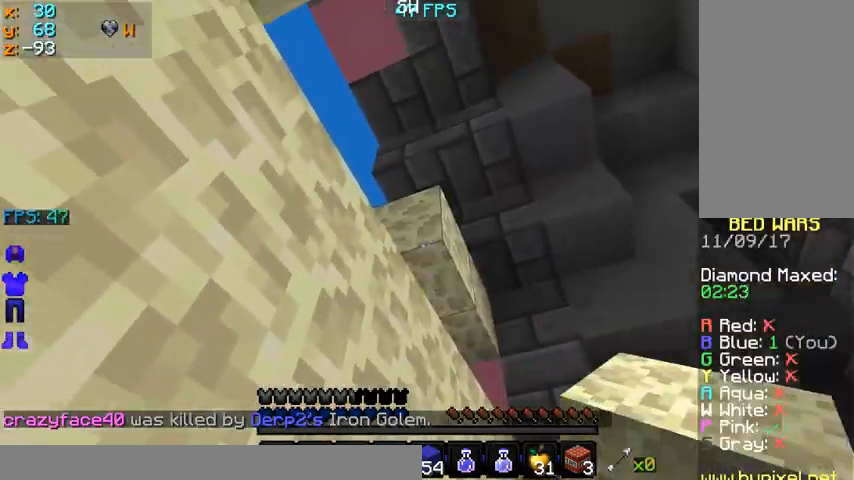
{"keys": [], "mouse": [], "events": [[233, "mouse_right", "down"], [300, "mouse_right", "up"], [333, "s", "down"], [467, "s", "up"]]}
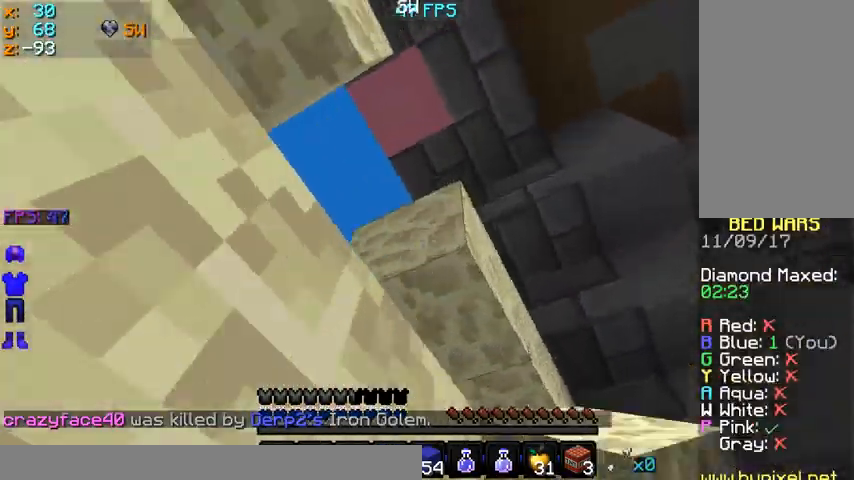
{"keys": [], "mouse": [], "events": [[267, "mouse_right", "down"], [300, "mouse_right", "up"]]}
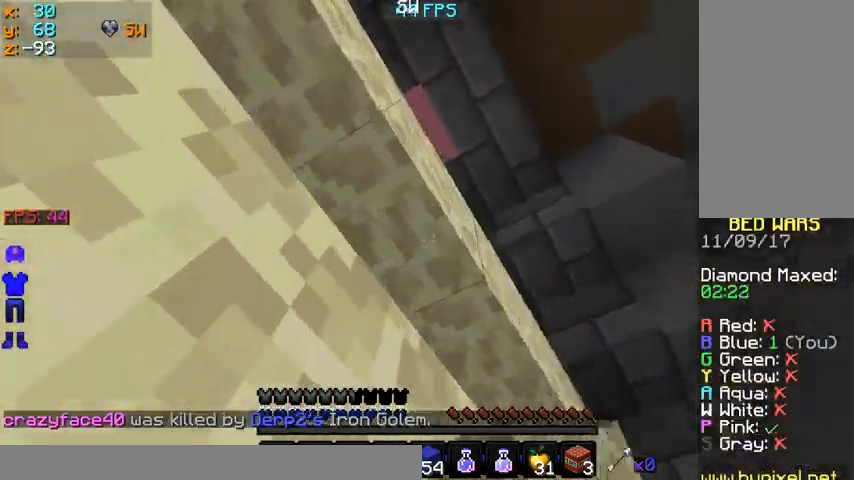
{"keys": ["a"], "mouse": ["left"], "events": [[200, "w", "down"], [267, "a", "down"], [500, "mouse_left", "down"], [500, "w", "up"]]}
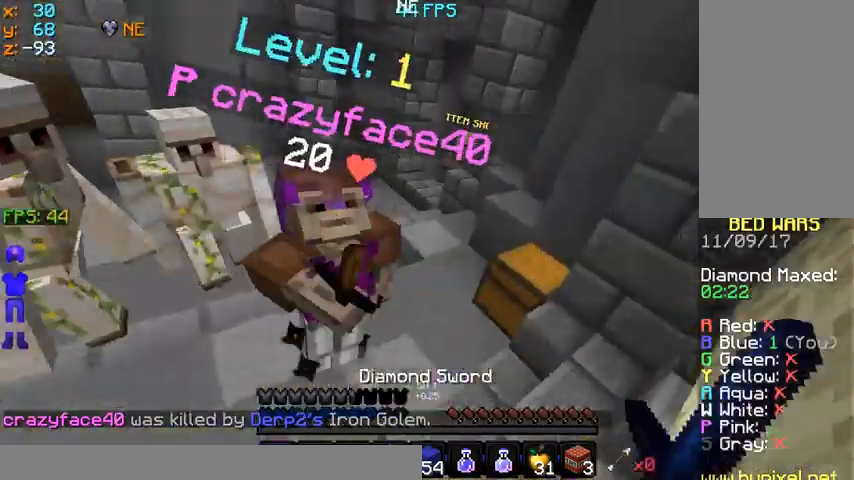
{"keys": ["a", "s"], "mouse": [], "events": [[67, "mouse_left", "up"], [100, "s", "down"], [133, "mouse_left", "down"], [200, "mouse_left", "up"], [267, "mouse_left", "down"], [333, "mouse_left", "up"], [400, "mouse_left", "down"], [500, "mouse_left", "up"]]}
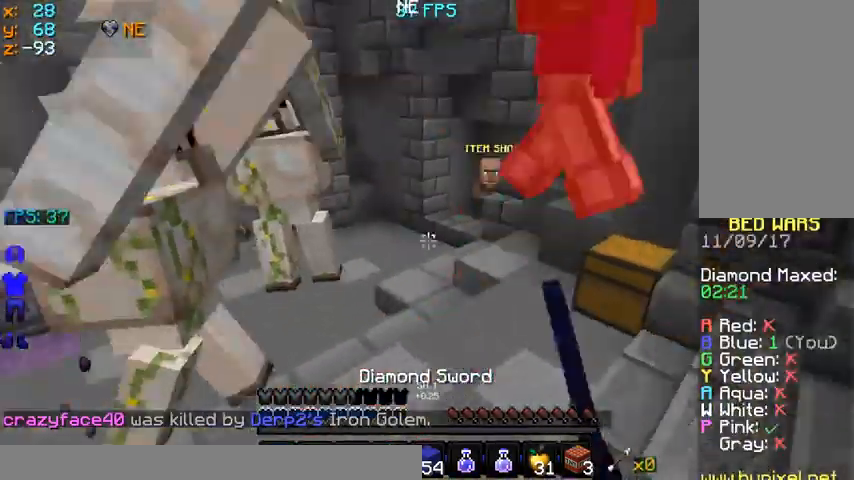
{"keys": ["a"], "mouse": [], "events": [[33, "mouse_left", "down"], [100, "a", "up"], [133, "mouse_left", "up"], [233, "mouse_left", "down"], [267, "mouse_left", "up"], [300, "a", "down"], [467, "s", "up"]]}
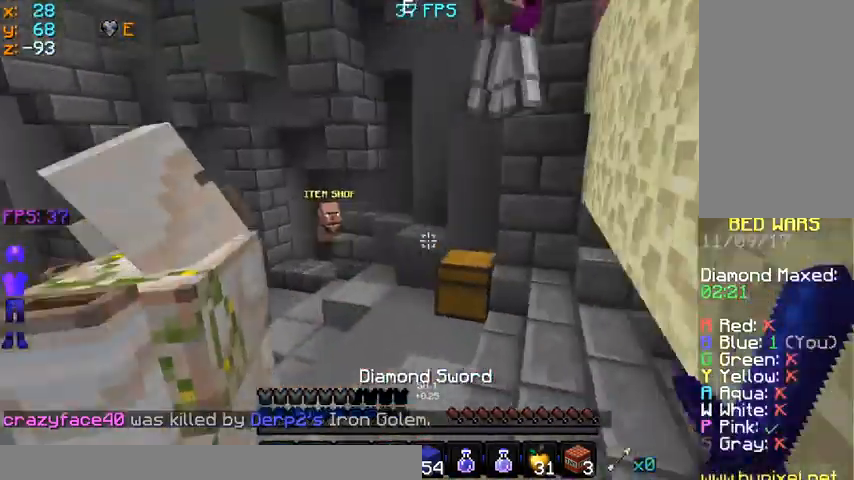
{"keys": ["a", "s"], "mouse": [], "events": [[433, "s", "down"]]}
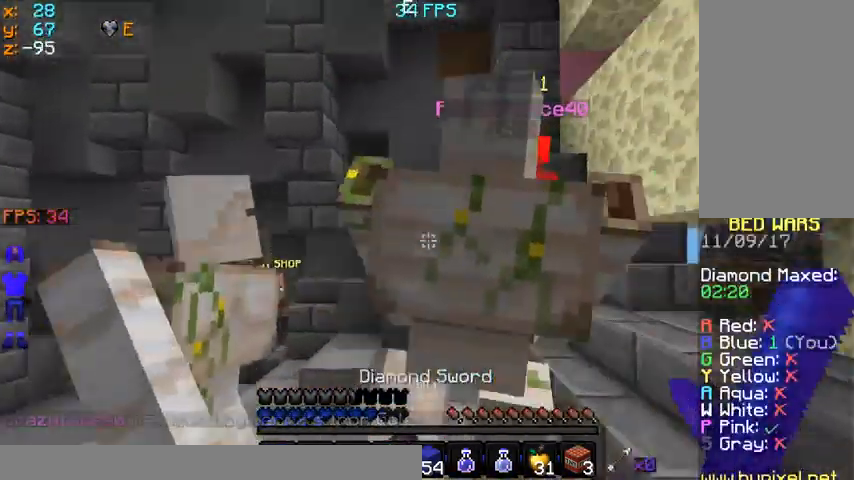
{"keys": ["a", "s"], "mouse": [], "events": []}
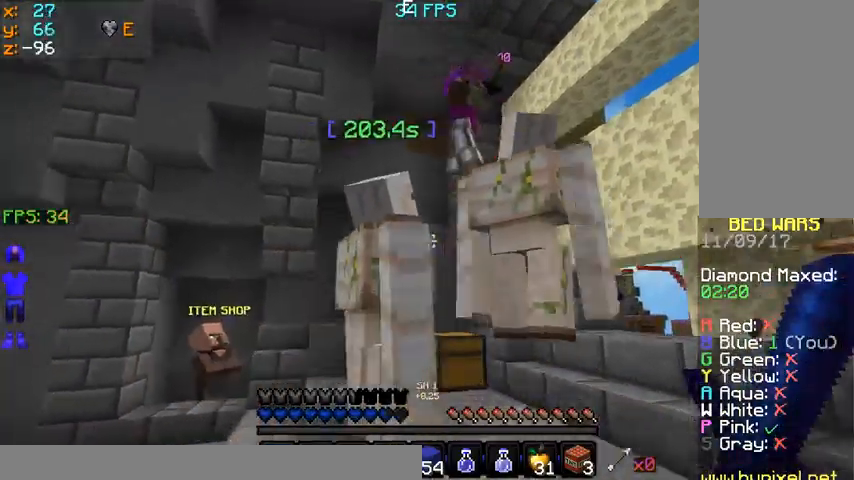
{"keys": ["d", "w"], "mouse": [], "events": [[233, "a", "up"], [300, "s", "up"], [433, "w", "down"], [500, "d", "down"]]}
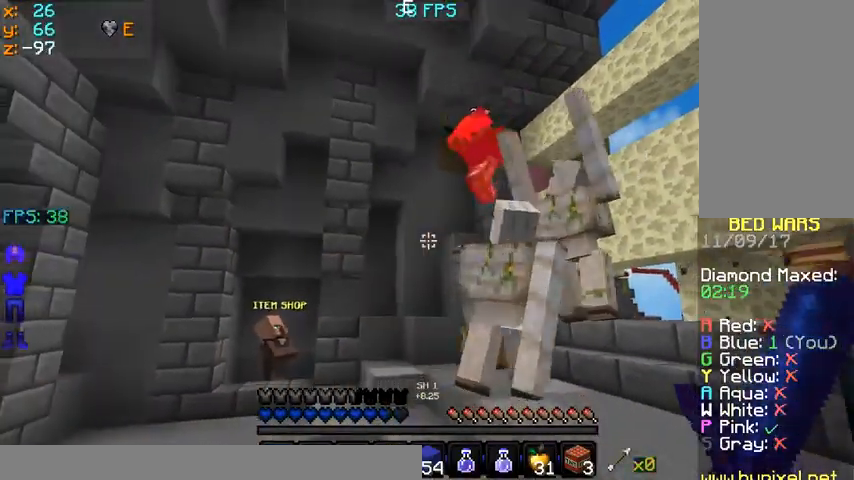
{"keys": [], "mouse": [], "events": [[167, "d", "up"], [167, "w", "up"]]}
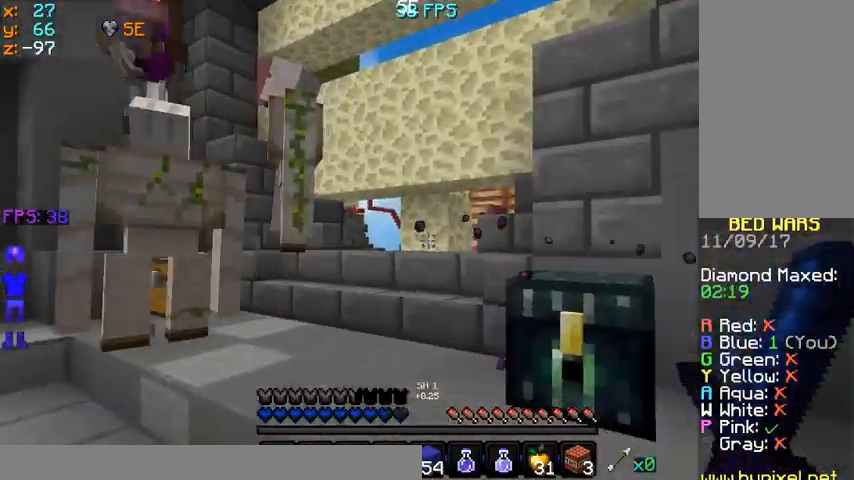
{"keys": ["w"], "mouse": [], "events": [[333, "w", "down"]]}
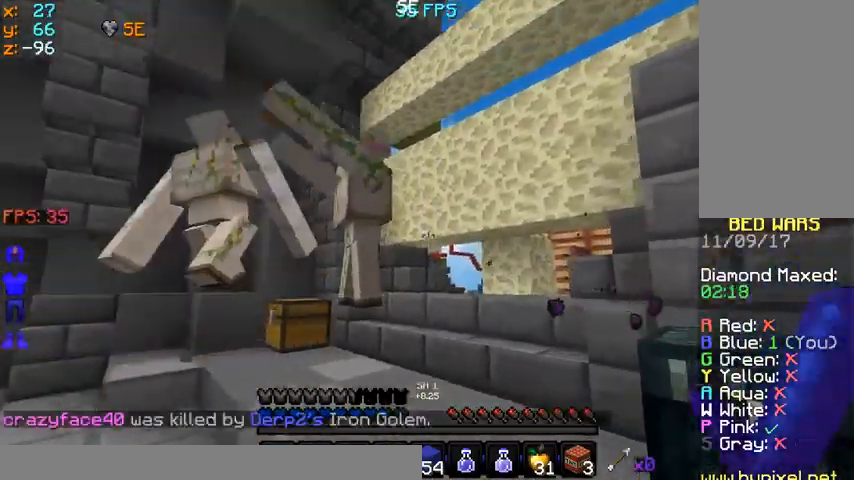
{"keys": ["w"], "mouse": [], "events": []}
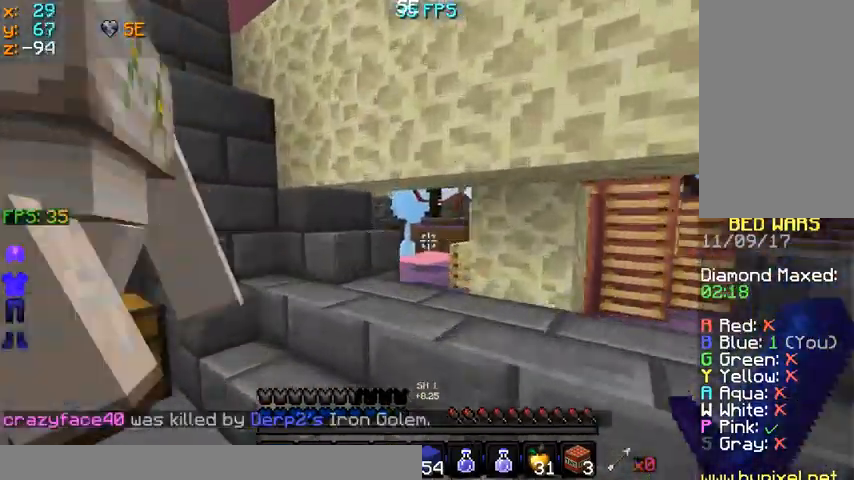
{"keys": ["a", "space", "w"], "mouse": [], "events": [[67, "d", "down"], [233, "d", "up"], [400, "space", "down"], [467, "a", "down"]]}
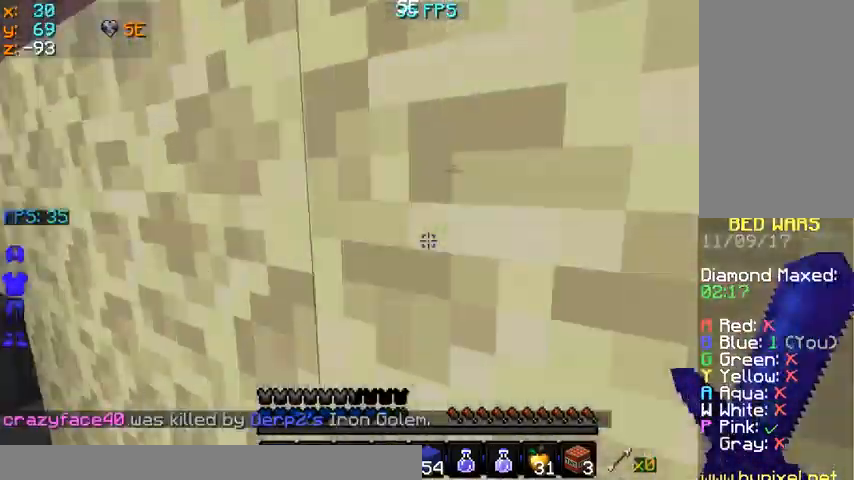
{"keys": [], "mouse": [], "events": [[300, "space", "up"], [300, "w", "up"], [333, "a", "up"]]}
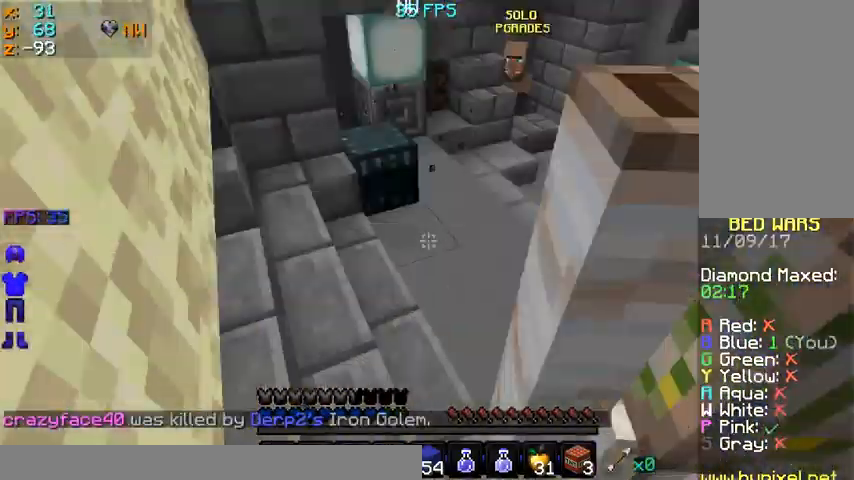
{"keys": [], "mouse": [], "events": [[33, "d", "down"], [267, "d", "up"]]}
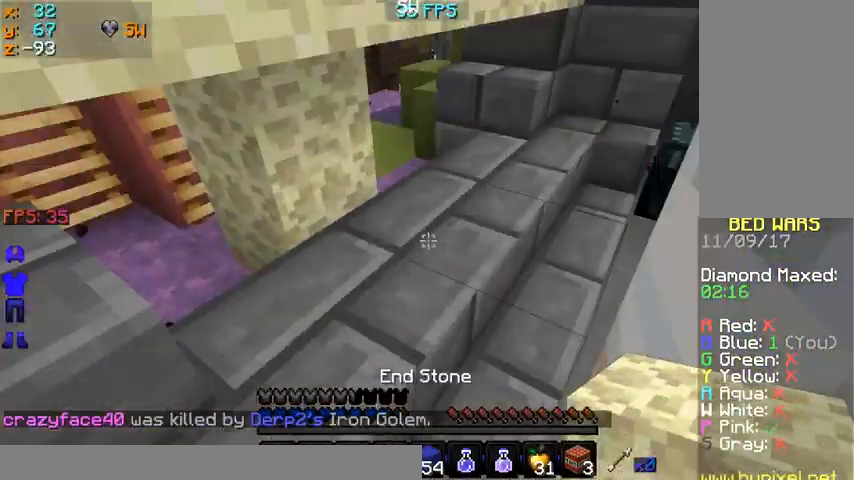
{"keys": [], "mouse": [], "events": [[233, "mouse_right", "down"], [267, "mouse_right", "up"]]}
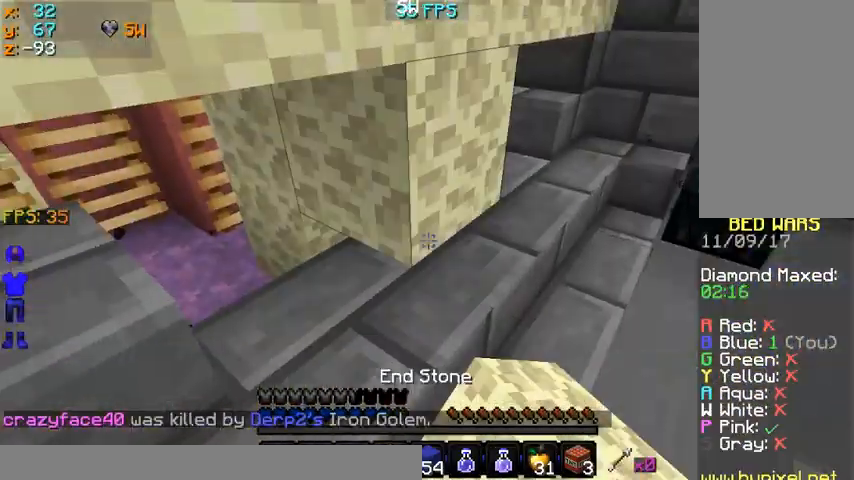
{"keys": [], "mouse": [], "events": [[133, "d", "down"], [133, "w", "down"], [467, "d", "up"], [467, "w", "up"]]}
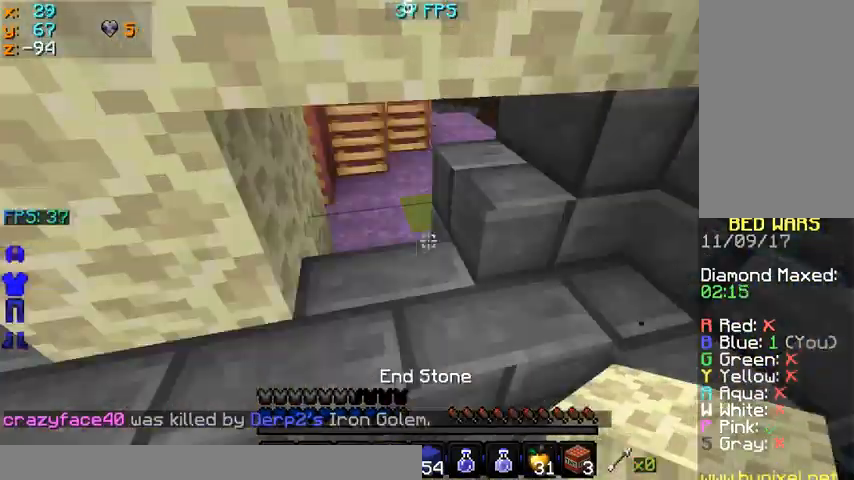
{"keys": [], "mouse": ["right"], "events": [[33, "mouse_right", "down"], [133, "mouse_right", "up"], [400, "mouse_right", "down"]]}